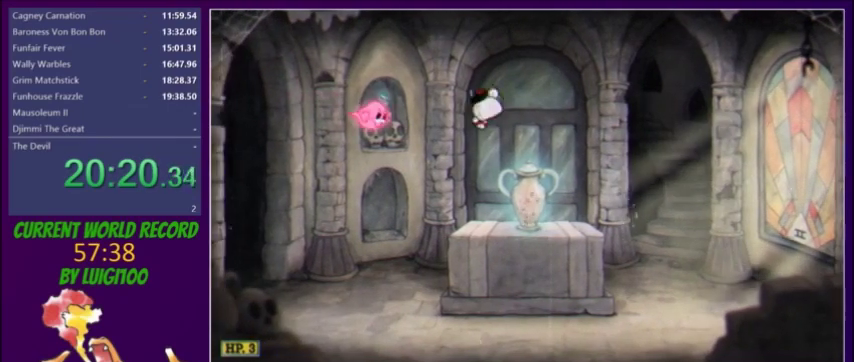
Gameplay with a controller (Xbox layout); each line is a JSON object with the inputs held at the frame after it. "events" lists button and stick changes between this image and that frame as [ms after this image, input, new state], when the widget could be followed in between. Not read: L3 R3 left_stick right_stick.
{"buttons": ["DPAD_RIGHT"], "events": [[200, "R1", "down"], [300, "R1", "up"], [334, "DPAD_LEFT", "up"], [400, "DPAD_RIGHT", "down"]]}
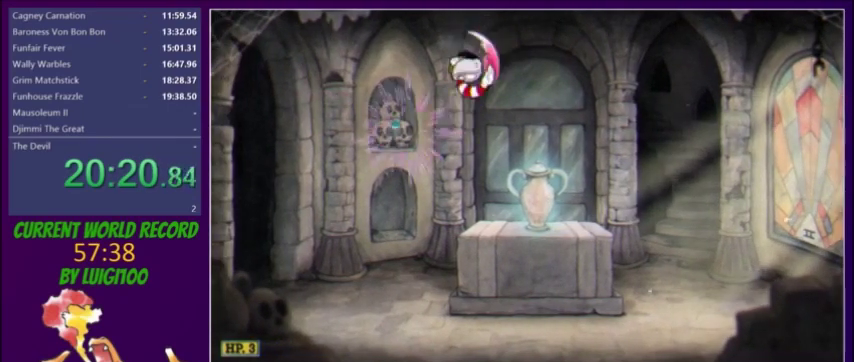
{"buttons": [], "events": [[266, "DPAD_RIGHT", "up"]]}
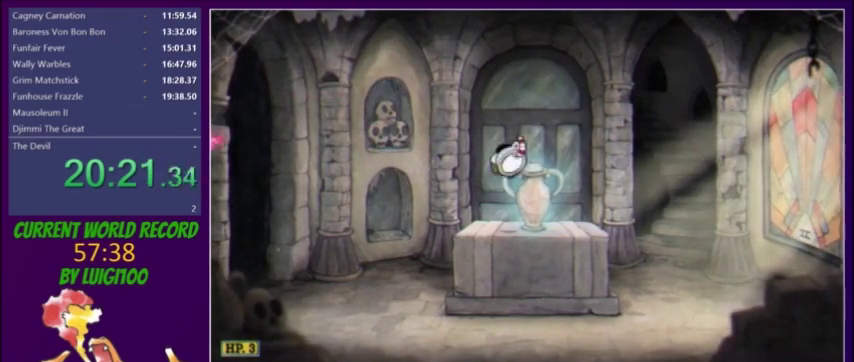
{"buttons": [], "events": [[200, "B", "down"], [267, "B", "up"]]}
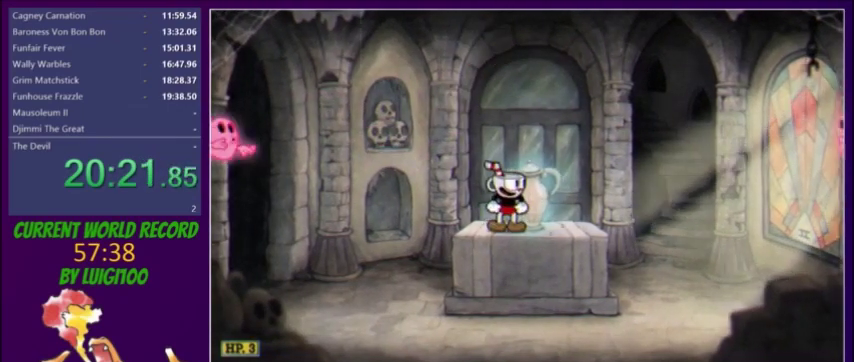
{"buttons": [], "events": []}
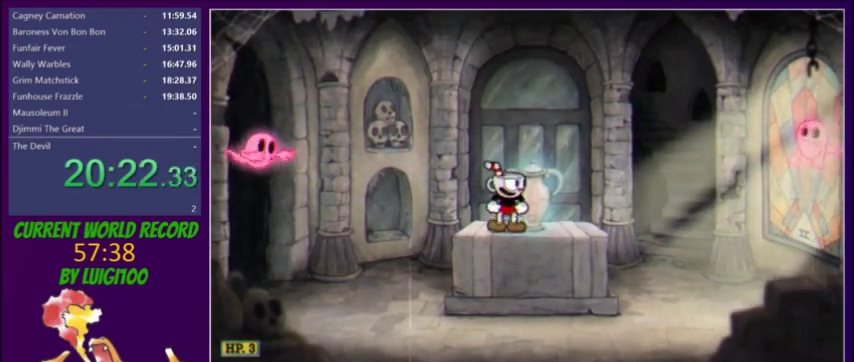
{"buttons": [], "events": []}
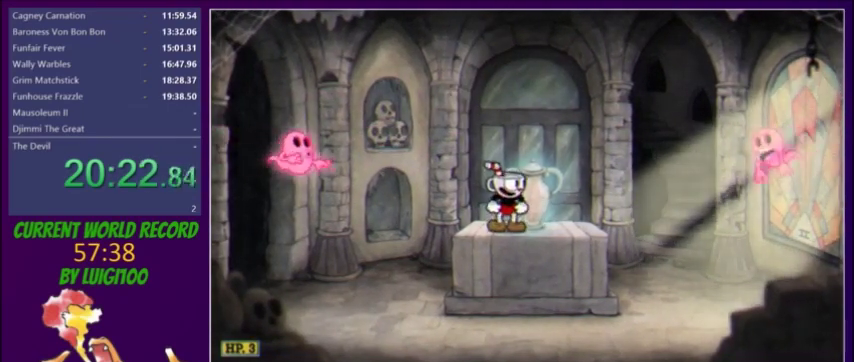
{"buttons": [], "events": []}
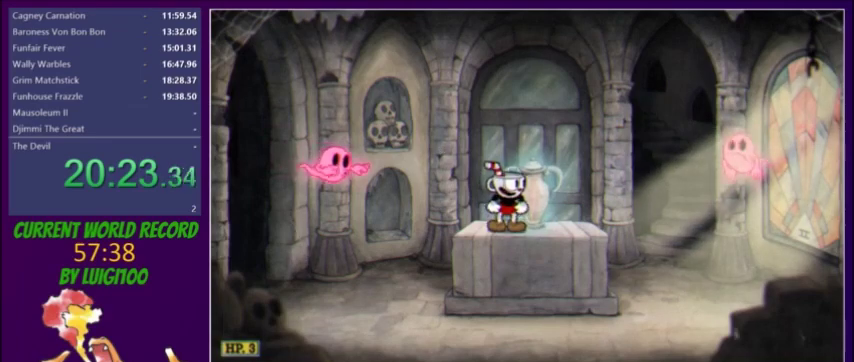
{"buttons": [], "events": [[267, "DPAD_RIGHT", "down"], [334, "DPAD_RIGHT", "up"]]}
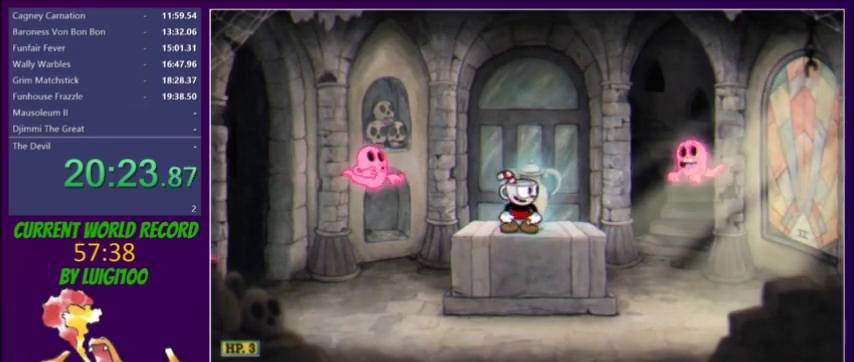
{"buttons": ["DPAD_LEFT"], "events": [[333, "R1", "down"], [433, "DPAD_LEFT", "down"], [433, "R1", "up"]]}
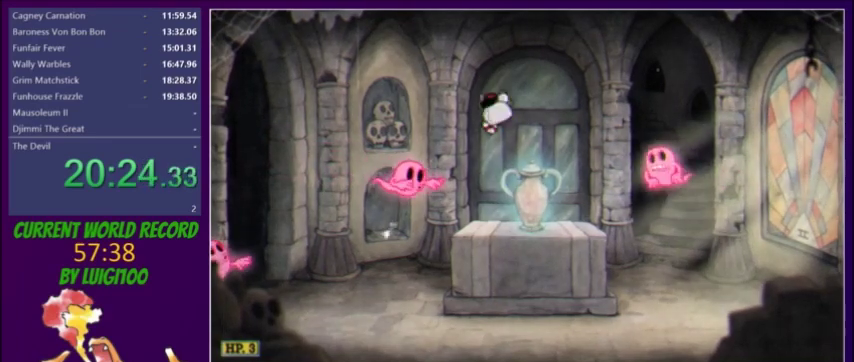
{"buttons": ["R1", "DPAD_RIGHT"], "events": [[234, "DPAD_LEFT", "up"], [334, "R1", "down"], [367, "DPAD_RIGHT", "down"]]}
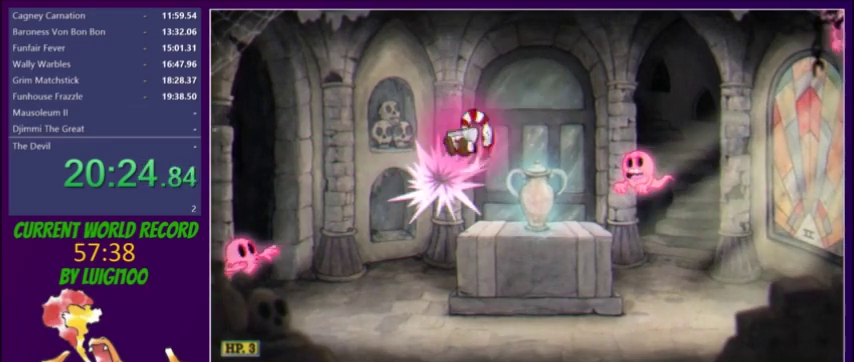
{"buttons": ["DPAD_RIGHT"], "events": [[66, "R1", "up"]]}
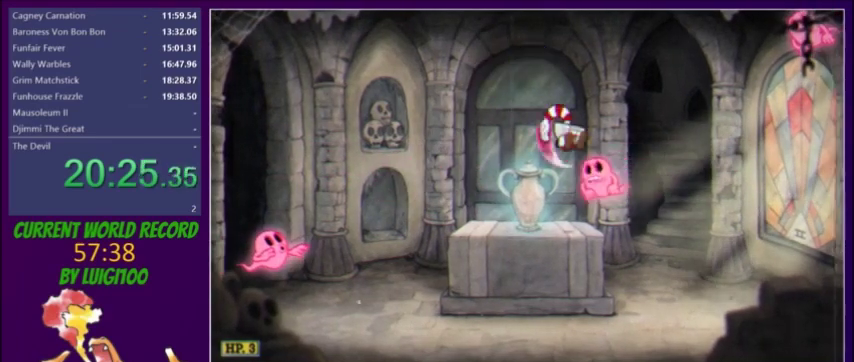
{"buttons": ["Y", "DPAD_LEFT"], "events": [[33, "R1", "down"], [167, "DPAD_RIGHT", "up"], [200, "DPAD_LEFT", "down"], [234, "R1", "up"], [434, "Y", "down"]]}
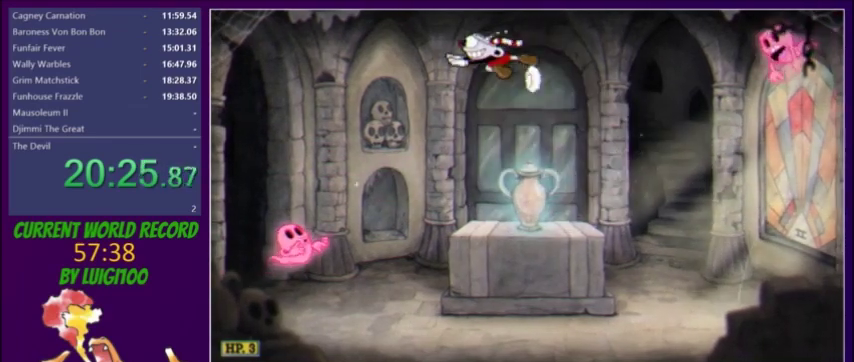
{"buttons": ["R1"], "events": [[66, "Y", "up"], [500, "DPAD_LEFT", "up"], [500, "R1", "down"]]}
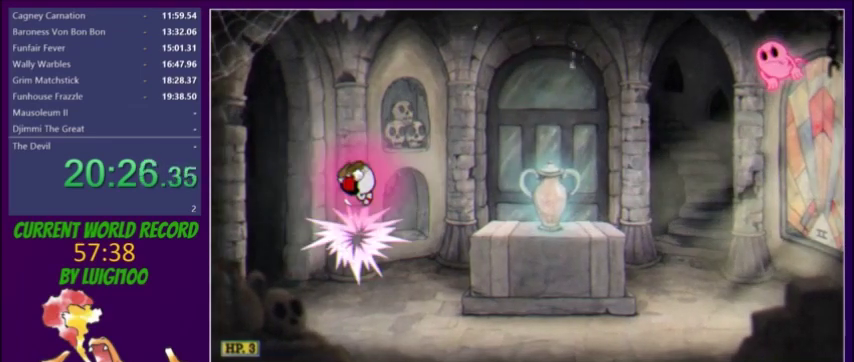
{"buttons": ["DPAD_RIGHT"], "events": [[33, "DPAD_RIGHT", "down"], [200, "R1", "up"]]}
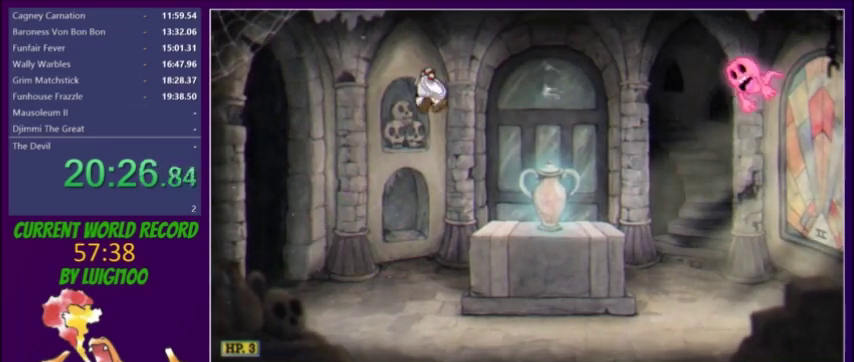
{"buttons": ["DPAD_RIGHT"], "events": []}
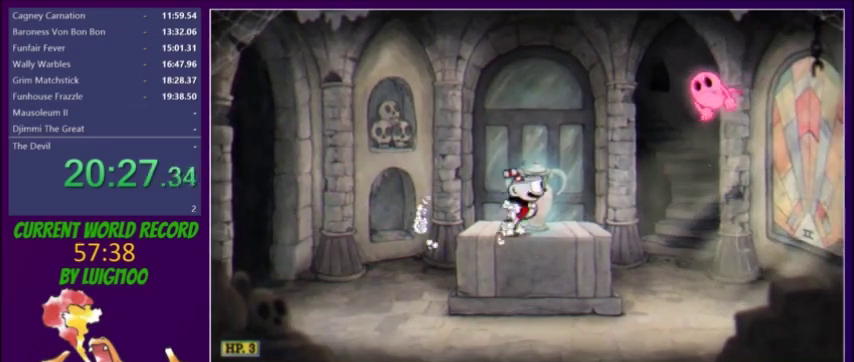
{"buttons": ["DPAD_RIGHT"], "events": [[33, "DPAD_RIGHT", "up"], [501, "DPAD_RIGHT", "down"]]}
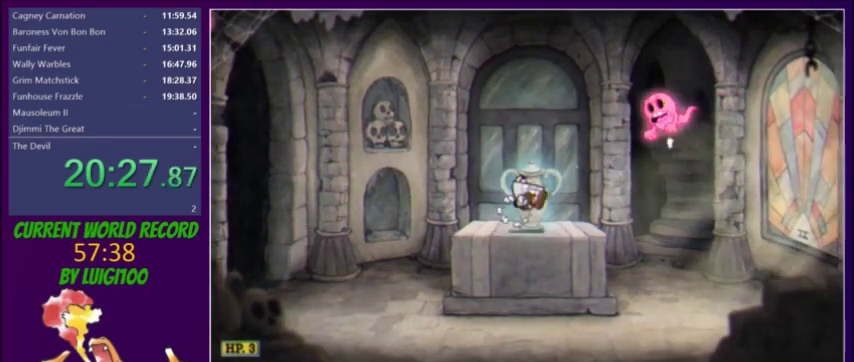
{"buttons": ["DPAD_LEFT"], "events": [[33, "R1", "down"], [166, "R1", "up"], [333, "DPAD_RIGHT", "up"], [467, "DPAD_LEFT", "down"]]}
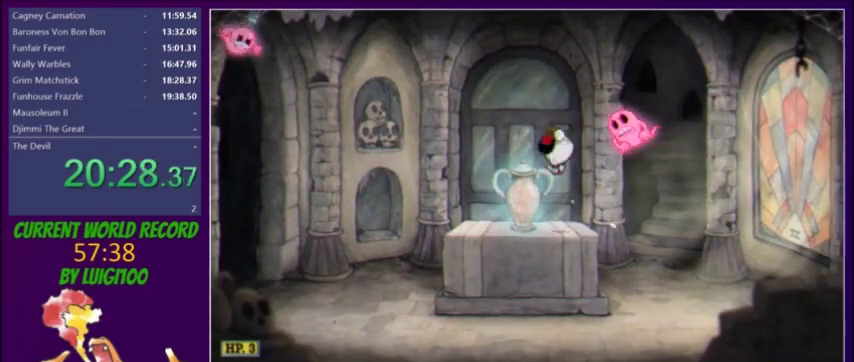
{"buttons": ["DPAD_RIGHT"], "events": [[134, "DPAD_LEFT", "up"], [234, "R1", "down"], [367, "R1", "up"], [501, "DPAD_RIGHT", "down"]]}
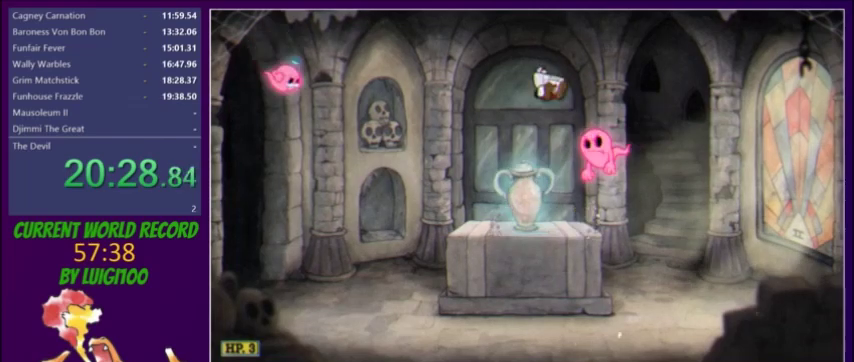
{"buttons": [], "events": [[133, "DPAD_RIGHT", "up"], [166, "R1", "down"], [266, "DPAD_LEFT", "down"], [266, "R1", "up"], [500, "DPAD_LEFT", "up"]]}
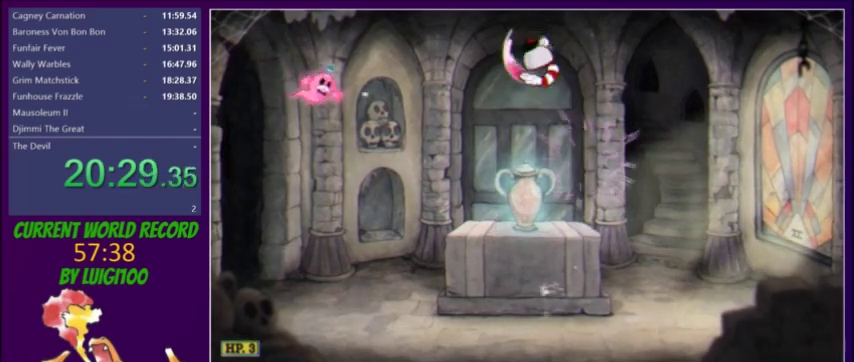
{"buttons": [], "events": []}
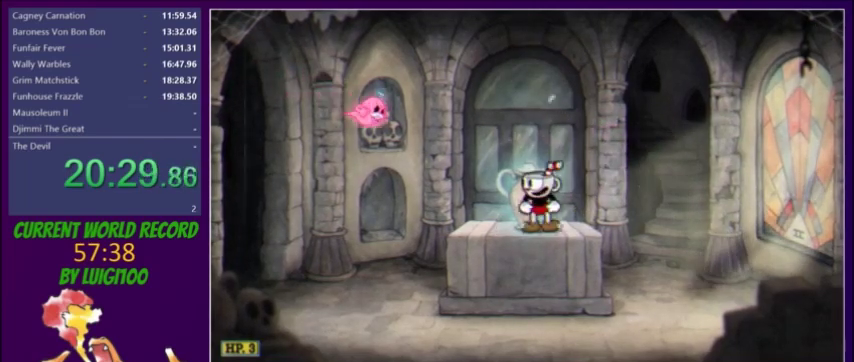
{"buttons": ["DPAD_LEFT"], "events": [[200, "DPAD_LEFT", "down"], [300, "DPAD_LEFT", "up"], [300, "R1", "down"], [433, "DPAD_LEFT", "down"], [467, "R1", "up"]]}
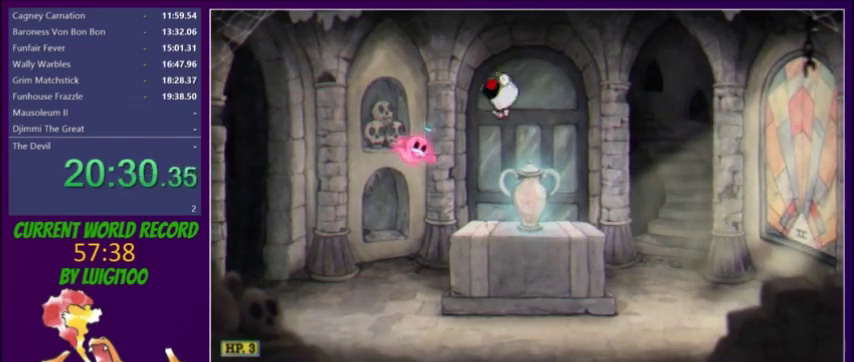
{"buttons": ["DPAD_RIGHT"], "events": [[234, "DPAD_LEFT", "up"], [234, "R1", "down"], [367, "R1", "up"], [434, "DPAD_RIGHT", "down"]]}
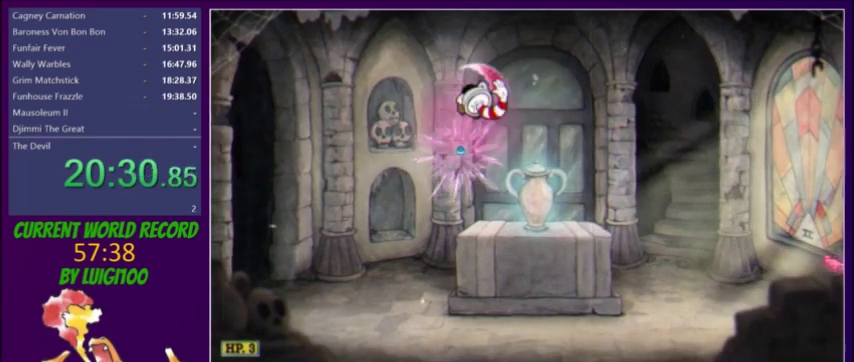
{"buttons": [], "events": [[300, "DPAD_RIGHT", "up"]]}
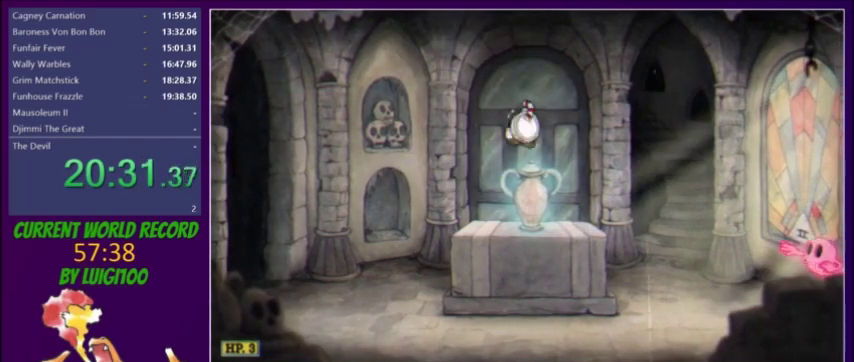
{"buttons": ["R1"], "events": [[134, "DPAD_DOWN", "down"], [200, "R1", "down"], [334, "DPAD_DOWN", "up"], [334, "R1", "up"], [501, "R1", "down"]]}
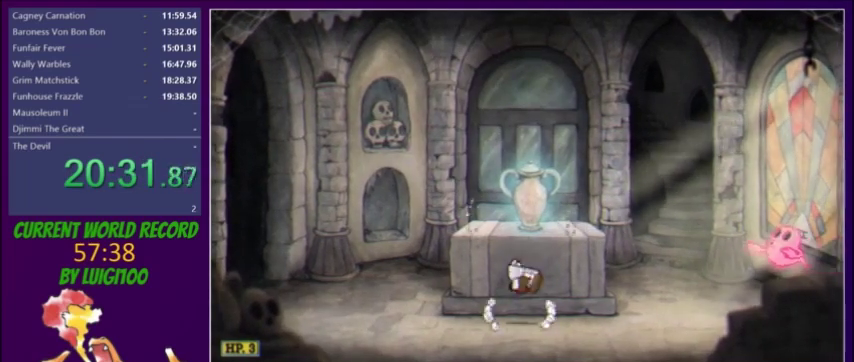
{"buttons": [], "events": [[133, "R1", "up"]]}
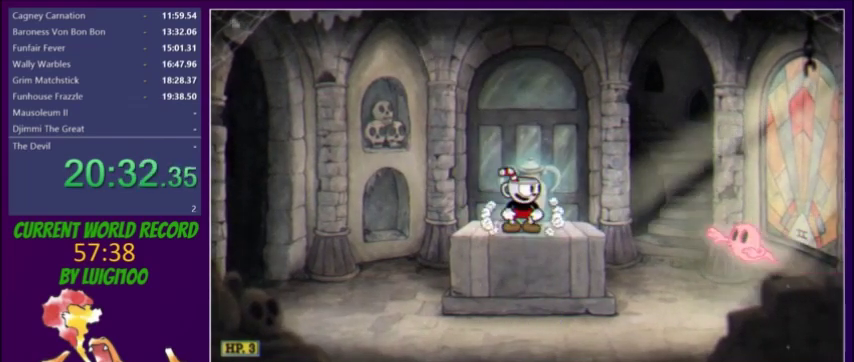
{"buttons": [], "events": []}
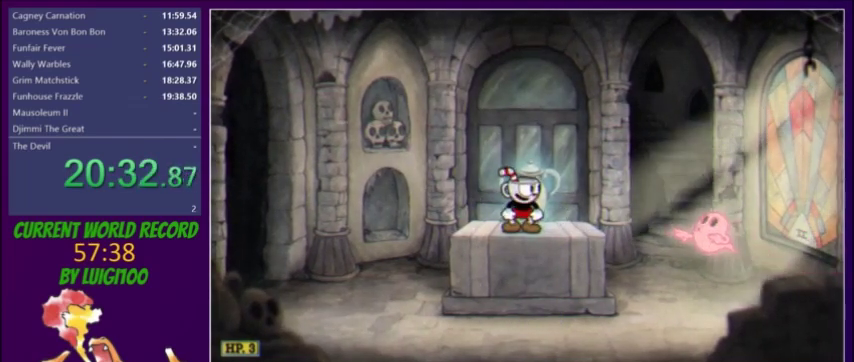
{"buttons": [], "events": []}
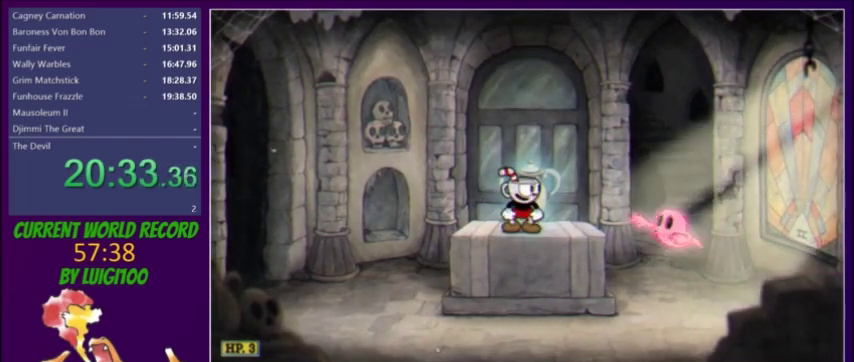
{"buttons": ["DPAD_RIGHT"], "events": [[367, "R1", "down"], [501, "DPAD_RIGHT", "down"], [501, "R1", "up"]]}